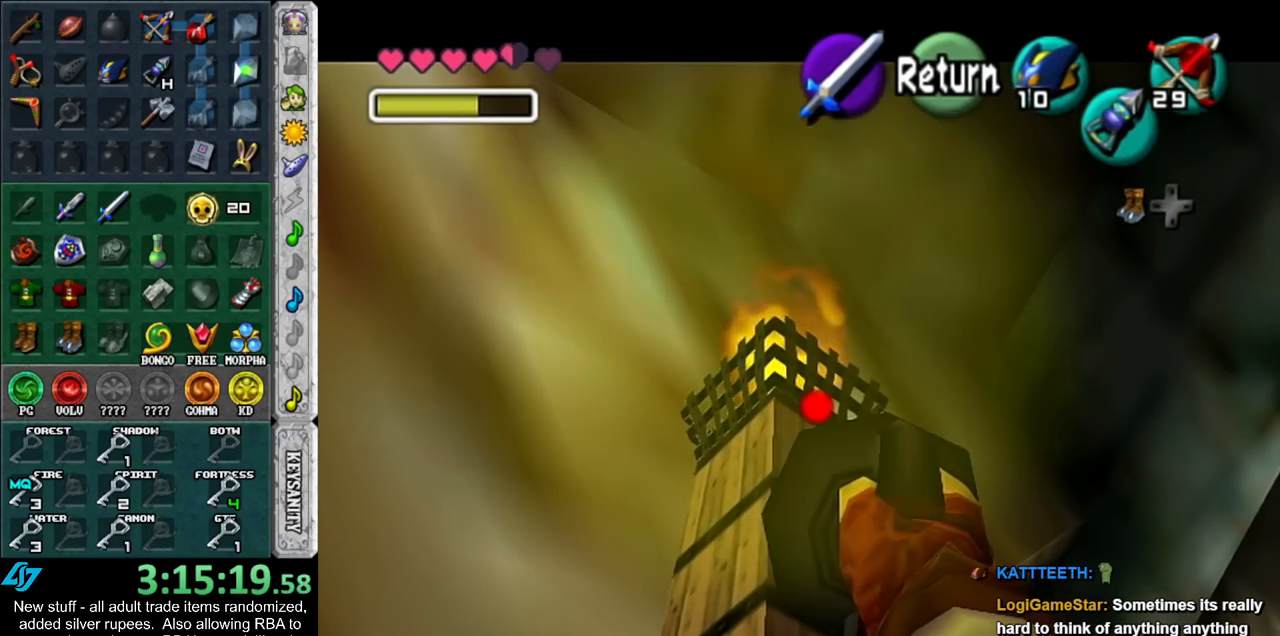
Gameplay with a controller (Nintendo layout); each line is a JSON object with the inputs held at the frame after it. "events" lists button and stick changes between this image and that frame as [ms after this image, input, new state], when the widget could be followed in between. Not read: L3 R3.
{"buttons": [], "left_stick": "center", "right_stick": "center", "events": [[150, "Z", "up"]]}
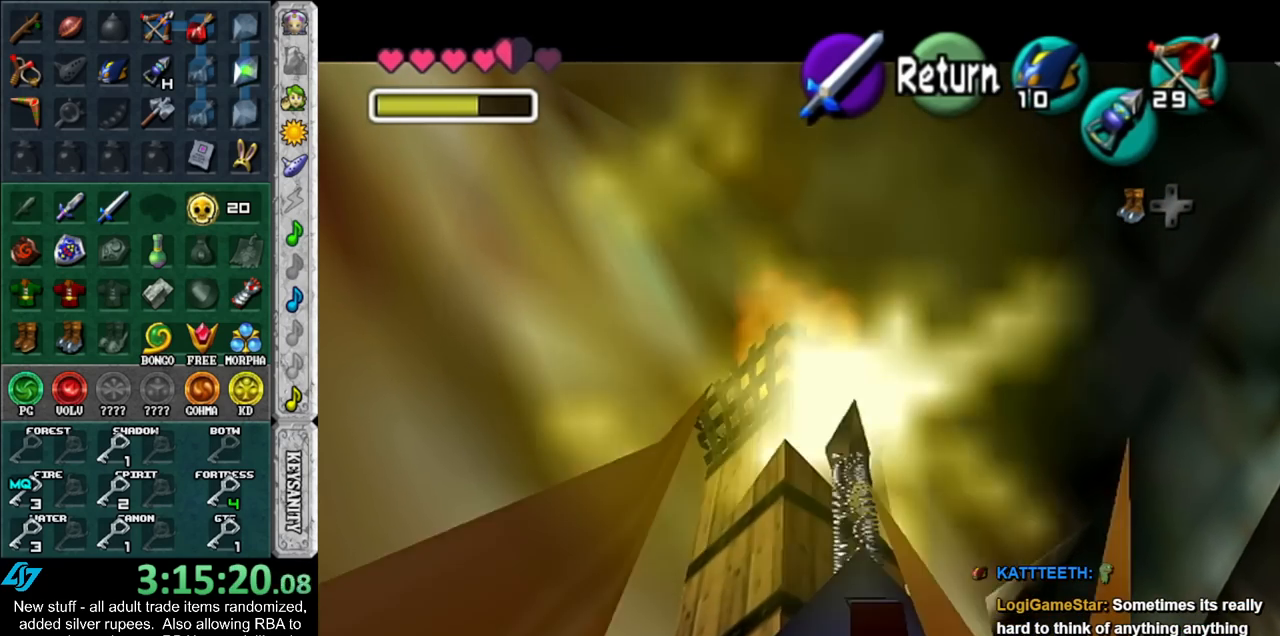
{"buttons": [], "left_stick": "center", "right_stick": "center", "events": [[83, "Y", "down"], [150, "Y", "up"], [267, "left_stick", "down"], [367, "left_stick", "center"]]}
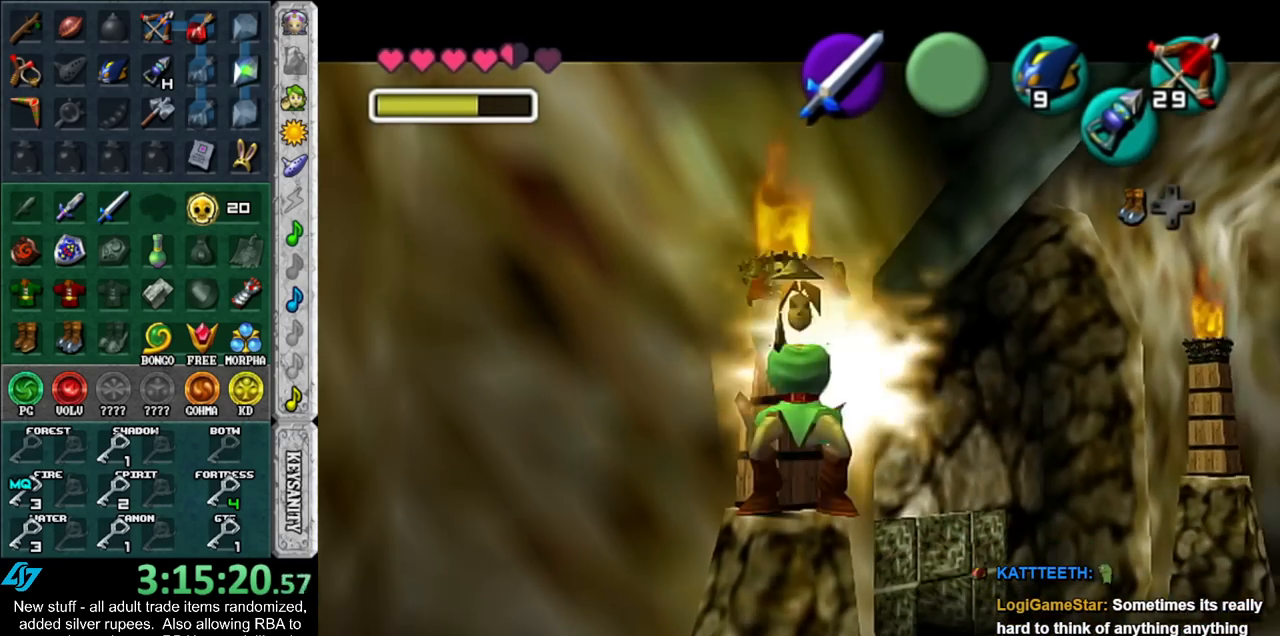
{"buttons": ["L1"], "left_stick": "down-left", "right_stick": "center", "events": [[167, "L1", "down"], [367, "left_stick", "down-left"]]}
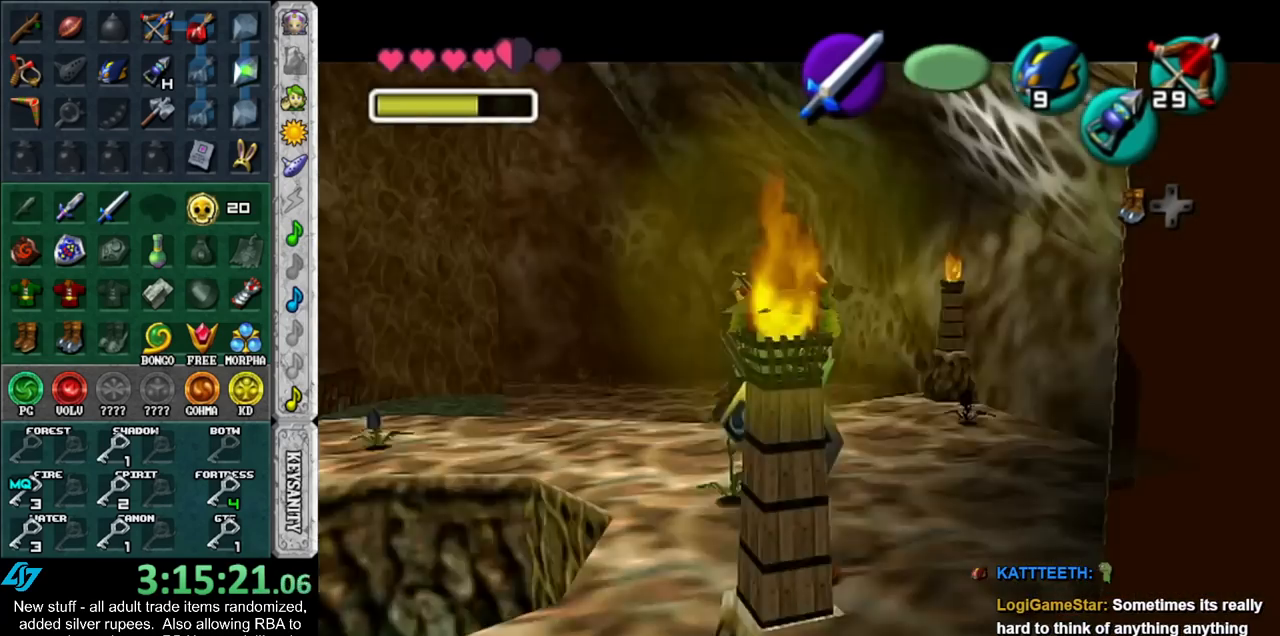
{"buttons": ["A", "L1", "R1"], "left_stick": "down", "right_stick": "center", "events": [[233, "left_stick", "down"], [483, "A", "down"], [483, "R1", "down"]]}
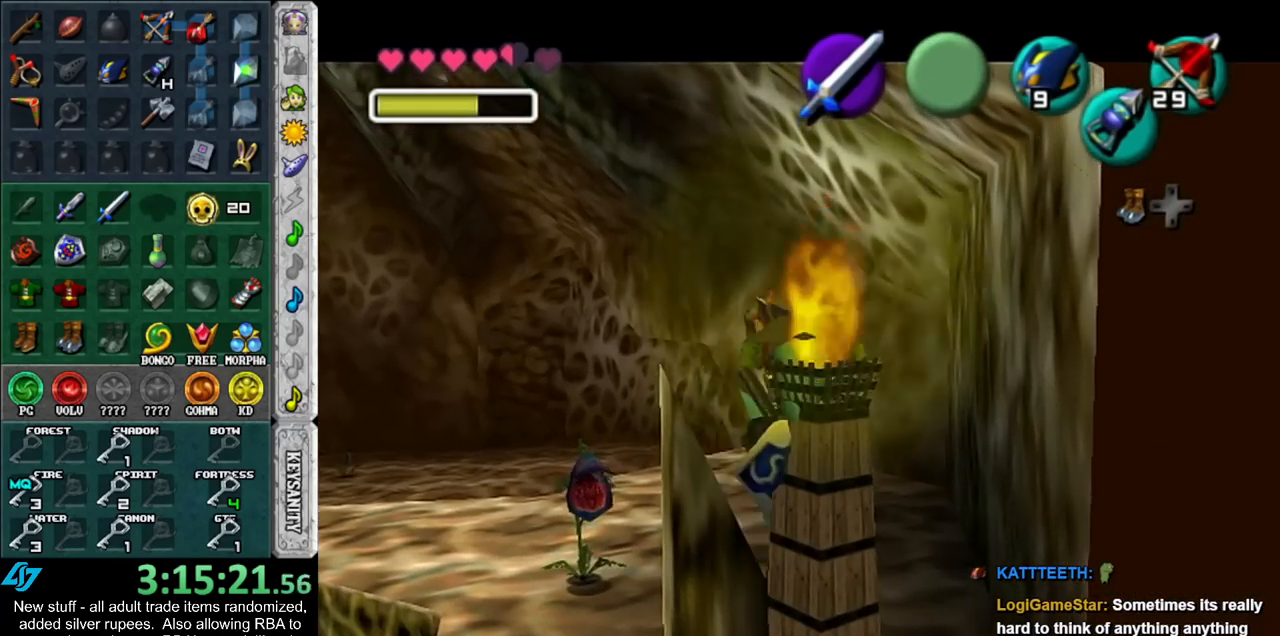
{"buttons": ["L1", "R1"], "left_stick": "down", "right_stick": "center", "events": [[83, "A", "up"]]}
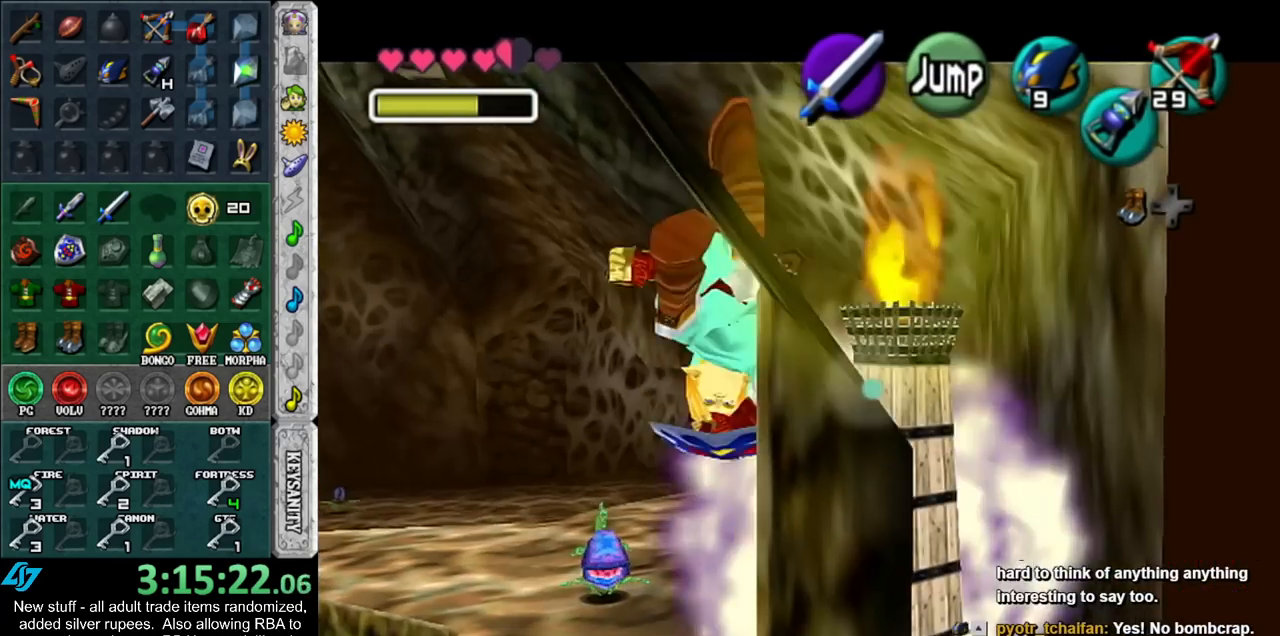
{"buttons": ["L1"], "left_stick": "right", "right_stick": "center", "events": [[267, "R1", "up"], [300, "left_stick", "right"]]}
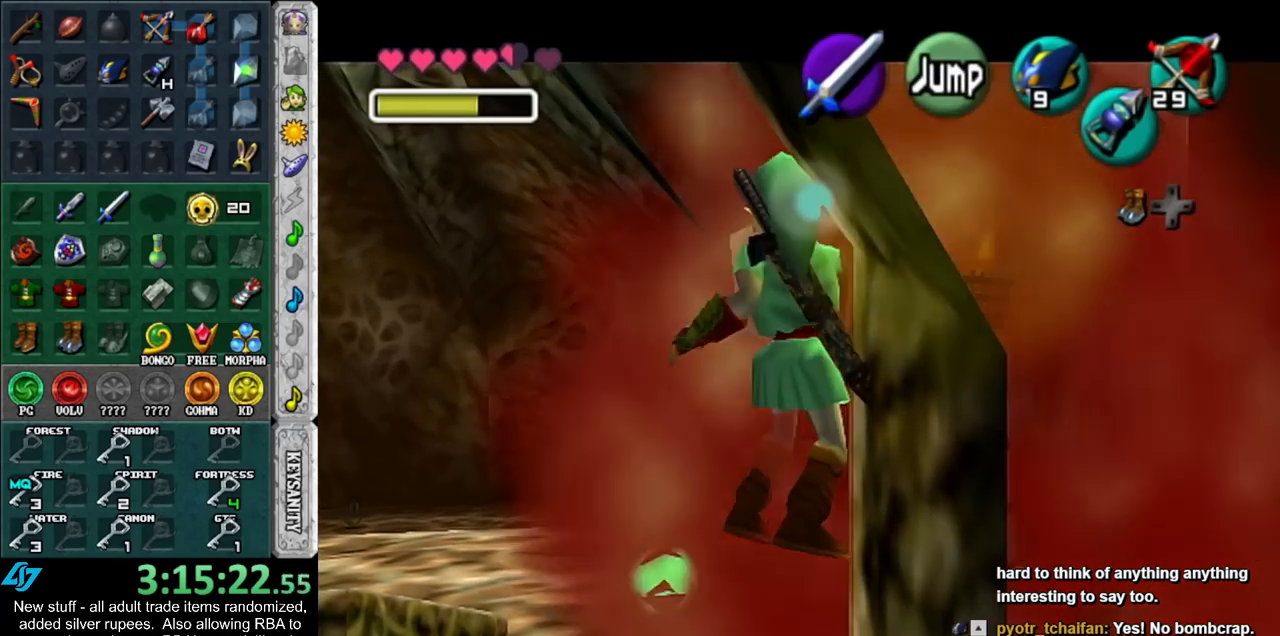
{"buttons": ["L1", "R1"], "left_stick": "right", "right_stick": "center", "events": [[233, "A", "down"], [267, "Y", "down"], [333, "R1", "down"], [367, "A", "up"], [367, "Y", "up"]]}